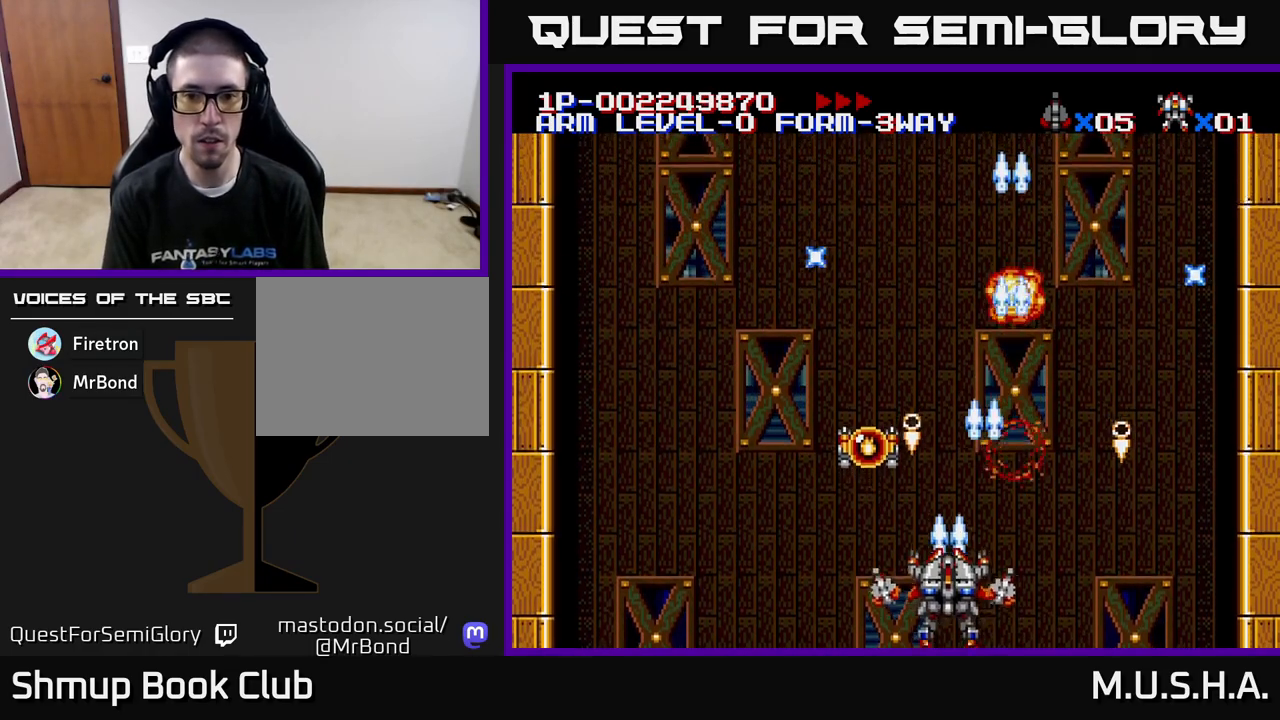
Gameplay with a controller (Xbox layout); each line is a JSON object with the inputs held at the frame after it. "events" lists button and stick changes between this image and that frame as [ms after this image, input, new state], when the widget could be followed in between. Not read: left_stick.
{"buttons": ["X", "Y", "DPAD_UP", "DPAD_LEFT"], "right_stick": "center", "events": [[17, "DPAD_RIGHT", "down"], [33, "DPAD_UP", "up"], [100, "DPAD_RIGHT", "up"], [117, "DPAD_UP", "down"], [133, "DPAD_LEFT", "down"], [167, "DPAD_UP", "up"], [317, "DPAD_LEFT", "up"], [317, "DPAD_UP", "down"], [367, "DPAD_RIGHT", "down"], [417, "DPAD_RIGHT", "up"], [483, "DPAD_LEFT", "down"]]}
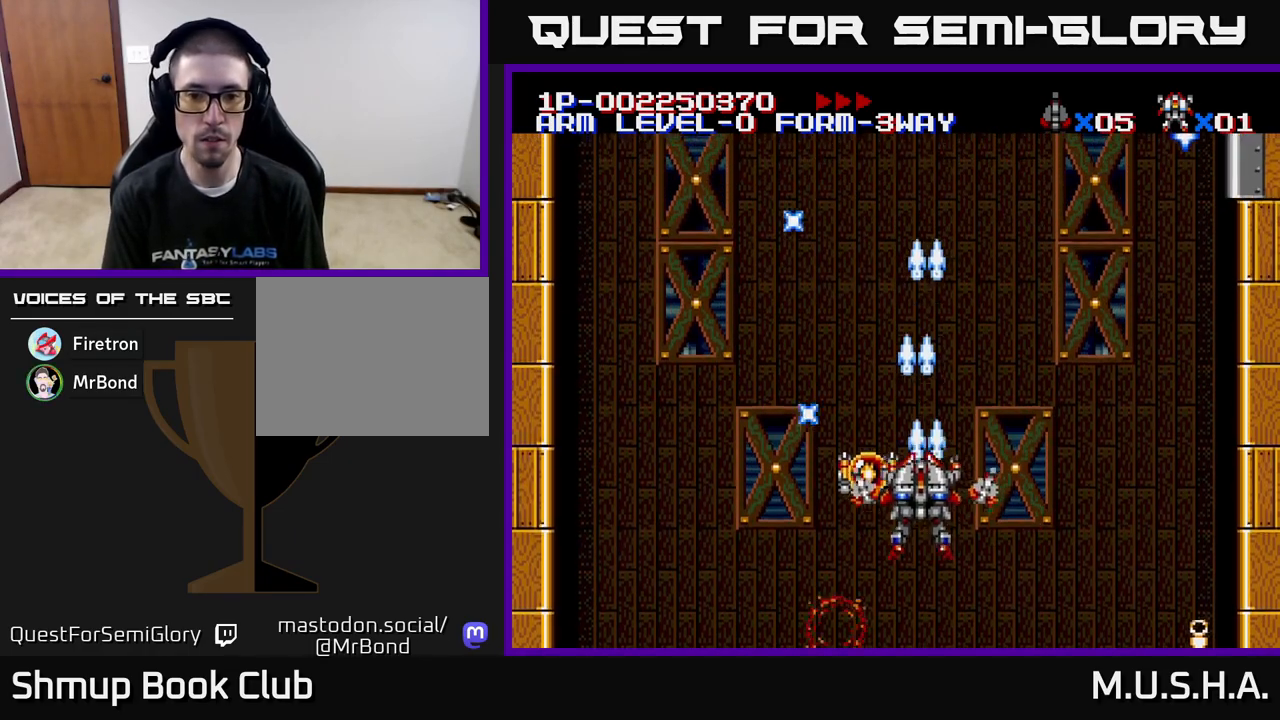
{"buttons": ["X", "Y", "DPAD_RIGHT"], "right_stick": "center", "events": [[83, "DPAD_UP", "up"], [167, "DPAD_DOWN", "down"], [167, "DPAD_LEFT", "up"], [217, "DPAD_RIGHT", "down"], [350, "DPAD_DOWN", "up"]]}
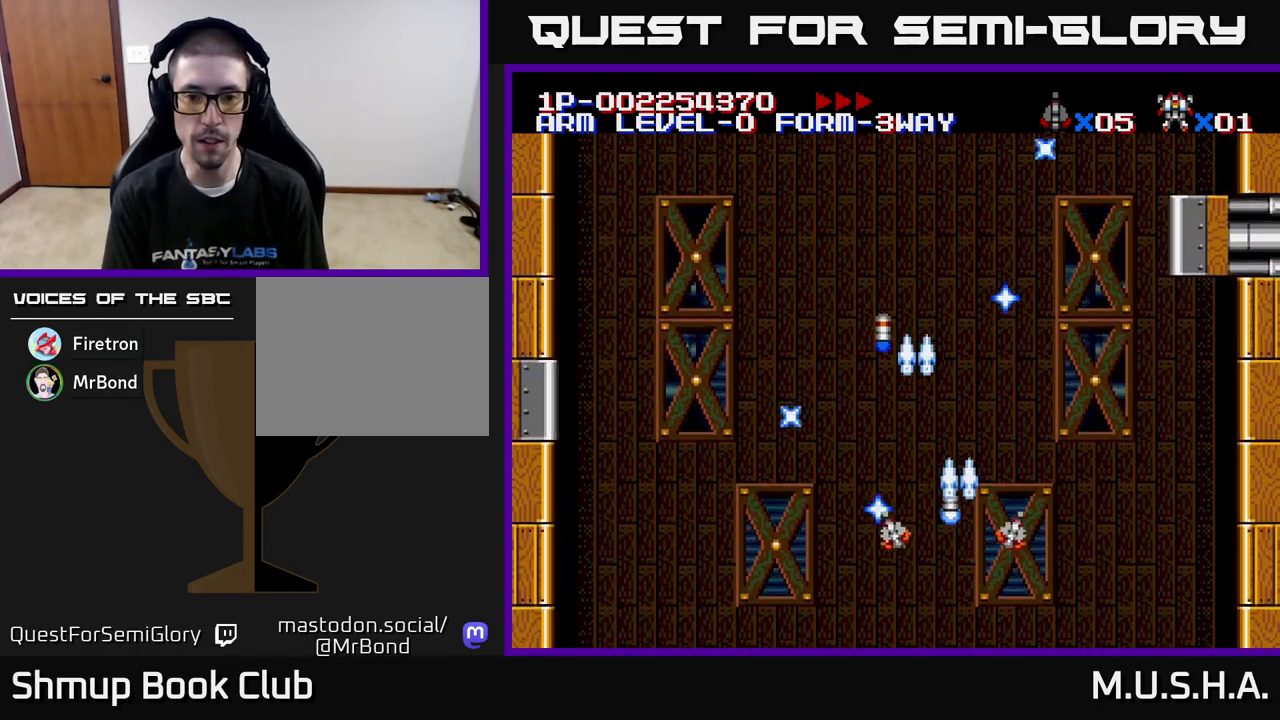
{"buttons": ["X", "Y", "DPAD_RIGHT"], "right_stick": "center", "events": [[317, "DPAD_RIGHT", "up"], [500, "DPAD_RIGHT", "down"]]}
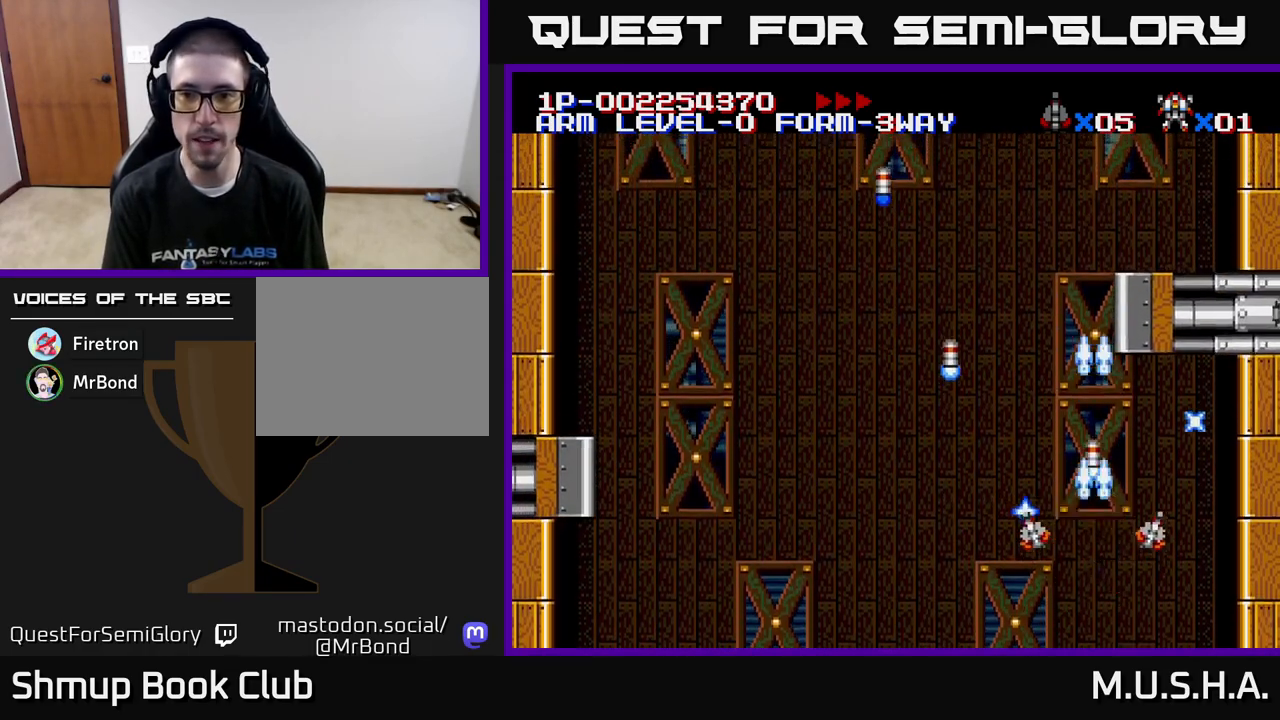
{"buttons": ["X", "Y", "DPAD_LEFT"], "right_stick": "center", "events": [[67, "DPAD_RIGHT", "up"], [183, "DPAD_DOWN", "down"], [217, "DPAD_RIGHT", "down"], [300, "DPAD_DOWN", "up"], [400, "DPAD_DOWN", "down"], [450, "DPAD_DOWN", "up"], [450, "DPAD_RIGHT", "up"], [483, "DPAD_LEFT", "down"]]}
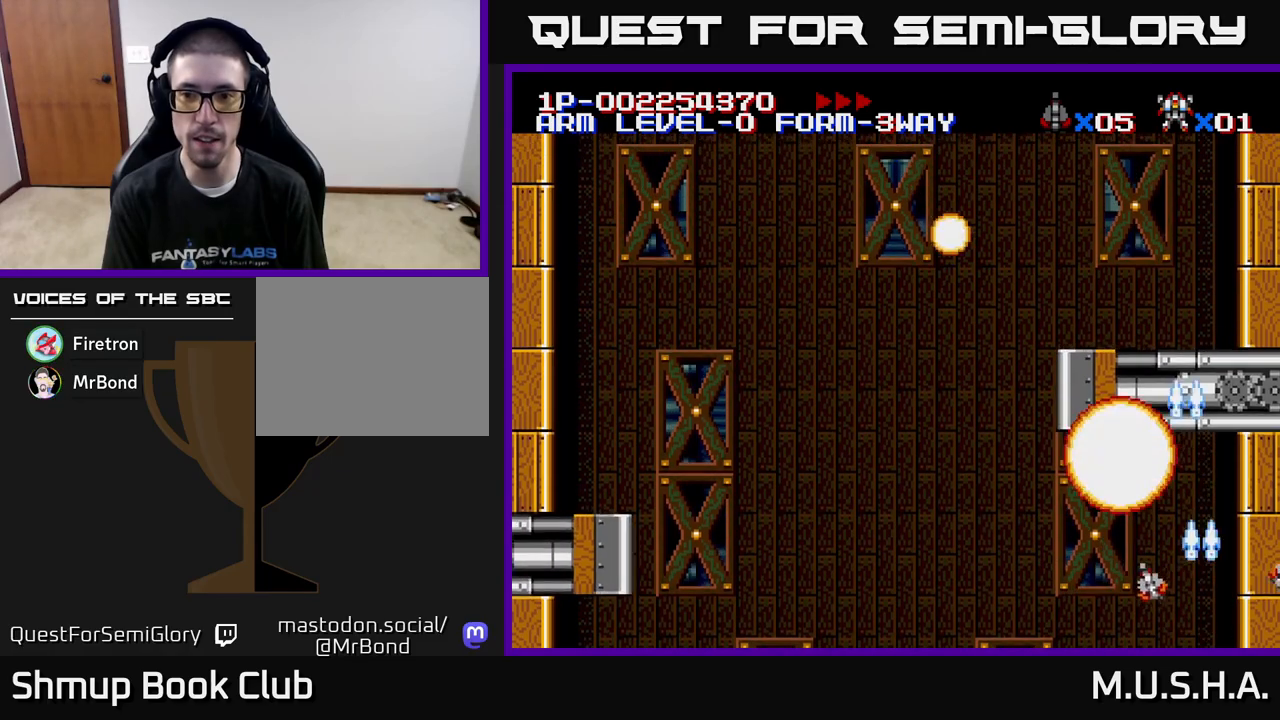
{"buttons": ["X", "Y", "DPAD_LEFT"], "right_stick": "center", "events": []}
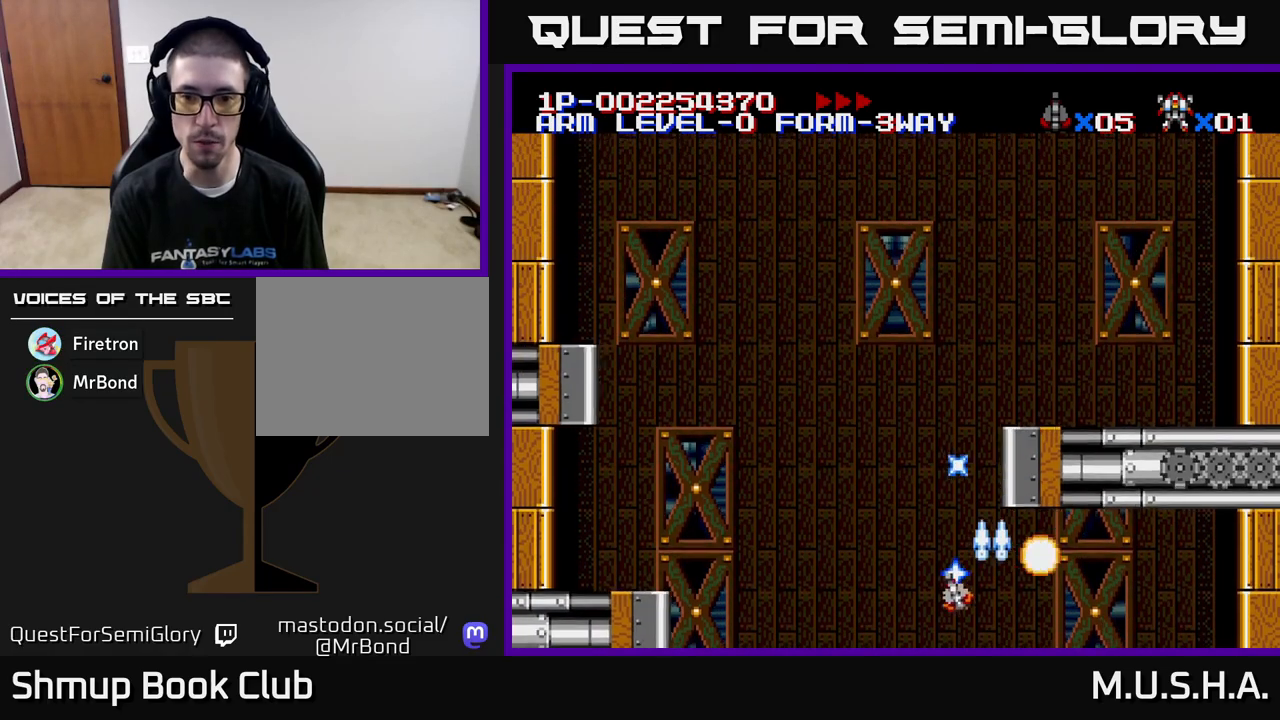
{"buttons": ["X", "Y", "DPAD_UP"], "right_stick": "center", "events": [[167, "DPAD_UP", "down"], [433, "DPAD_LEFT", "up"]]}
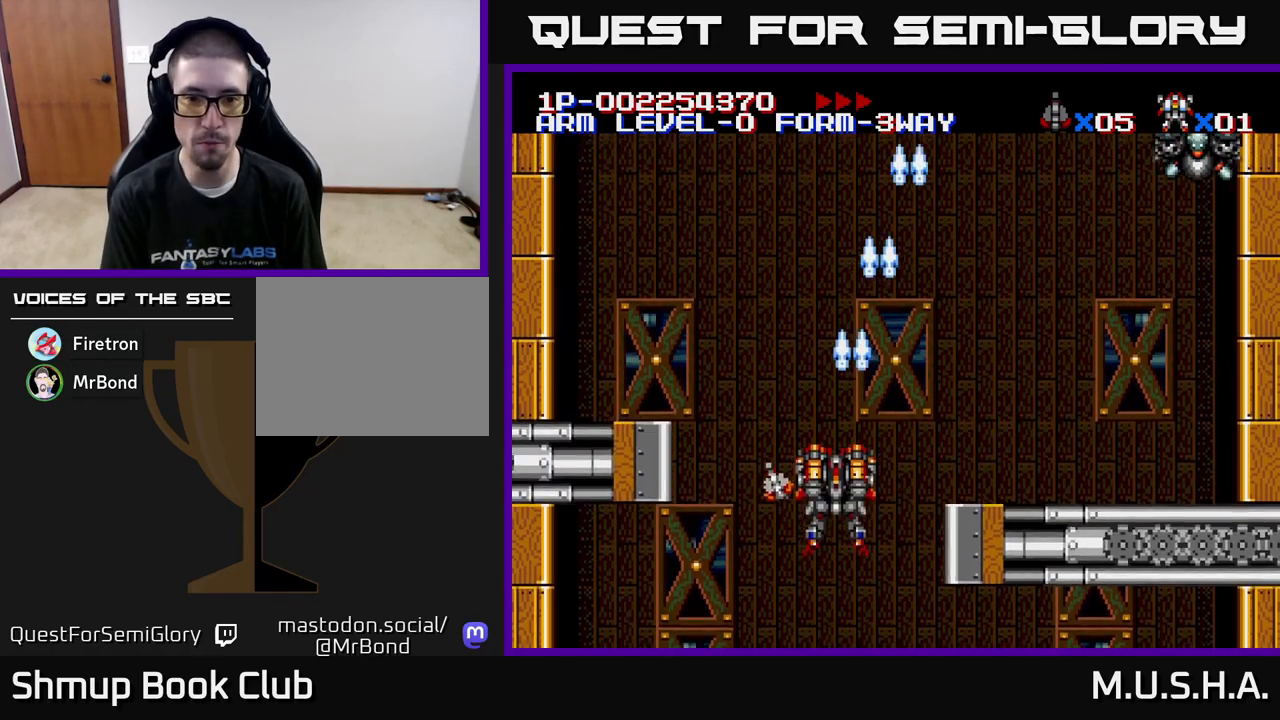
{"buttons": ["X", "Y", "DPAD_RIGHT"], "right_stick": "center", "events": [[133, "DPAD_RIGHT", "down"], [150, "DPAD_UP", "up"]]}
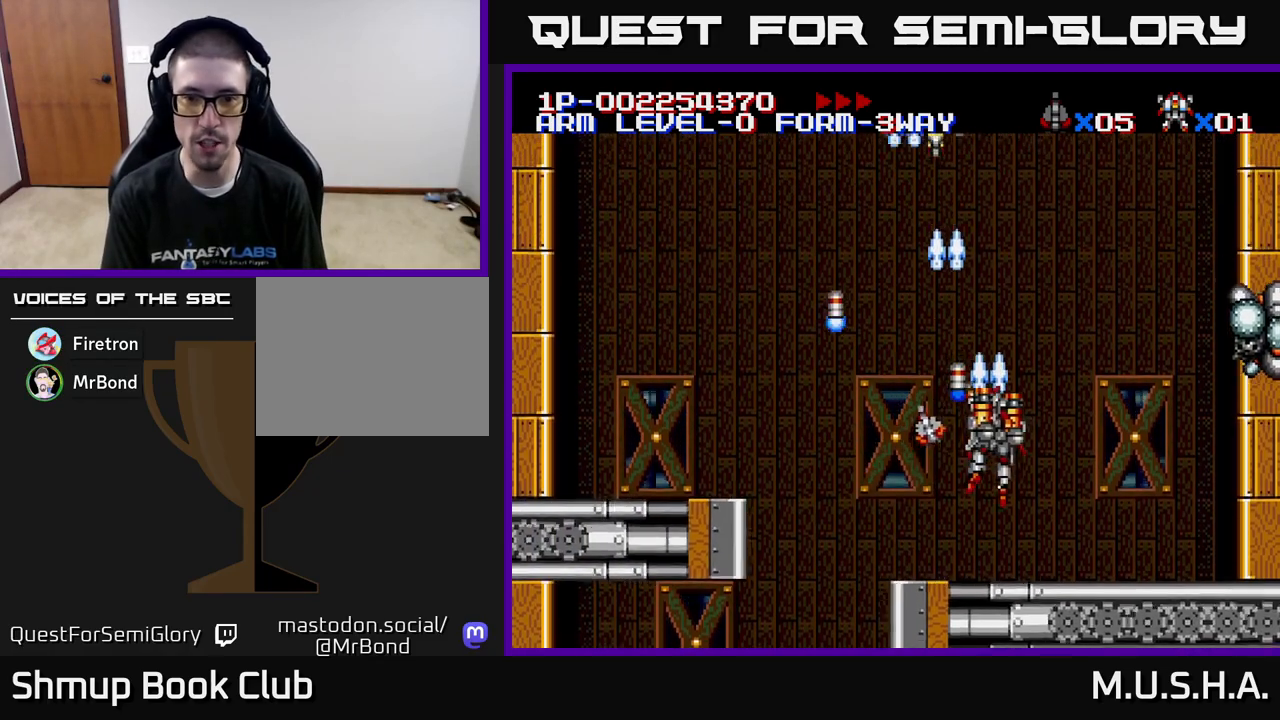
{"buttons": ["X", "Y", "DPAD_UP", "DPAD_LEFT"], "right_stick": "center", "events": [[50, "DPAD_DOWN", "down"], [200, "DPAD_RIGHT", "up"], [217, "DPAD_DOWN", "up"], [267, "DPAD_LEFT", "down"], [283, "DPAD_UP", "down"]]}
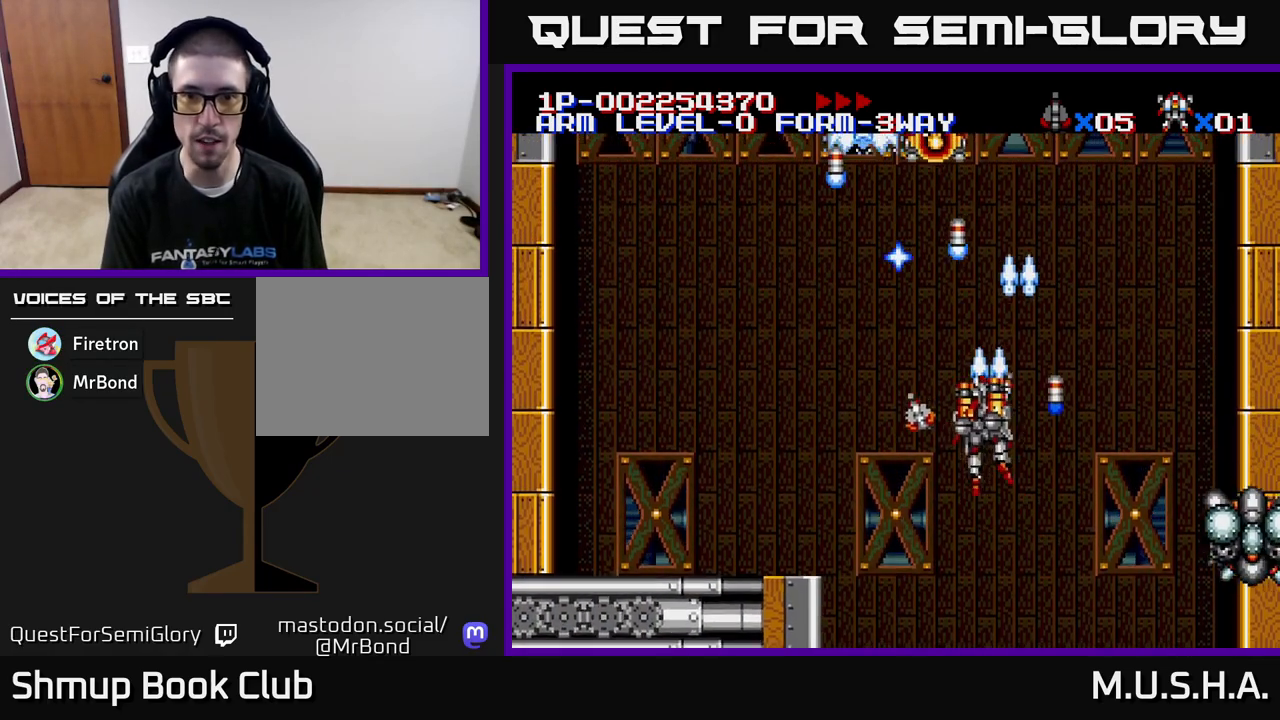
{"buttons": ["X", "Y"], "right_stick": "center", "events": [[150, "DPAD_UP", "up"], [500, "DPAD_LEFT", "up"]]}
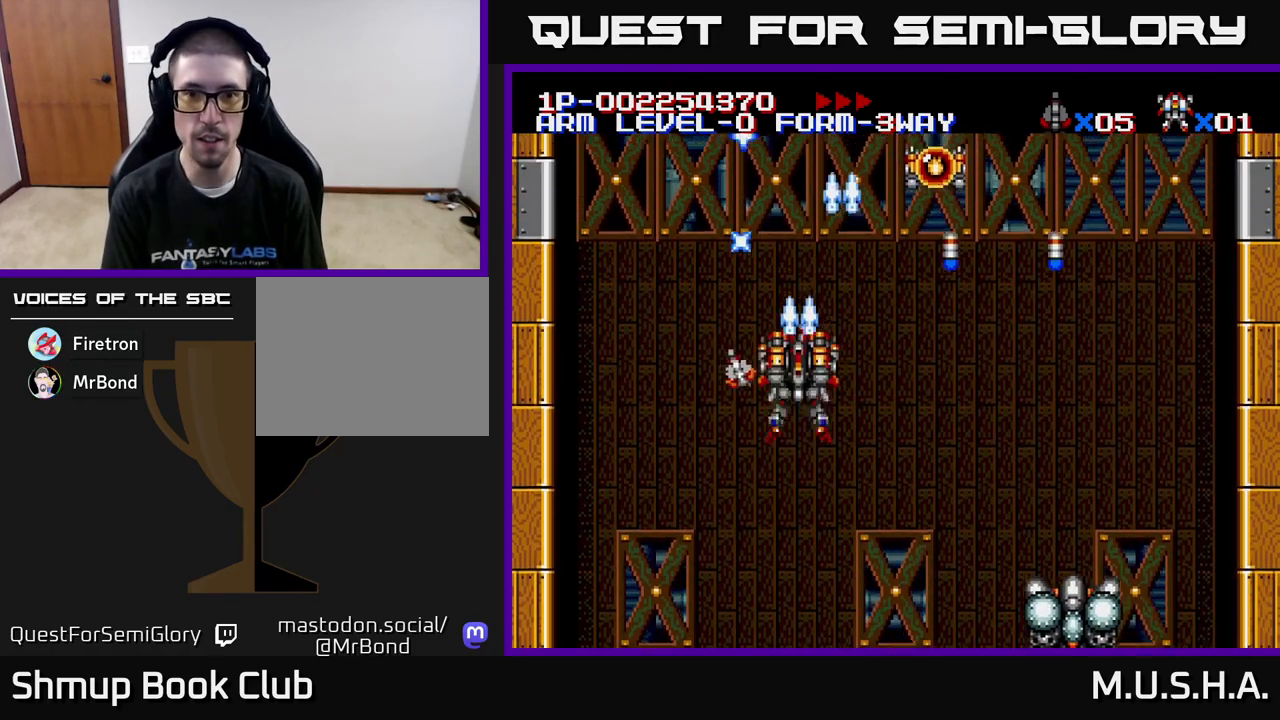
{"buttons": ["X", "Y", "DPAD_UP"], "right_stick": "center", "events": [[17, "DPAD_DOWN", "down"], [33, "DPAD_RIGHT", "down"], [67, "DPAD_DOWN", "up"], [200, "DPAD_UP", "down"], [483, "DPAD_RIGHT", "up"]]}
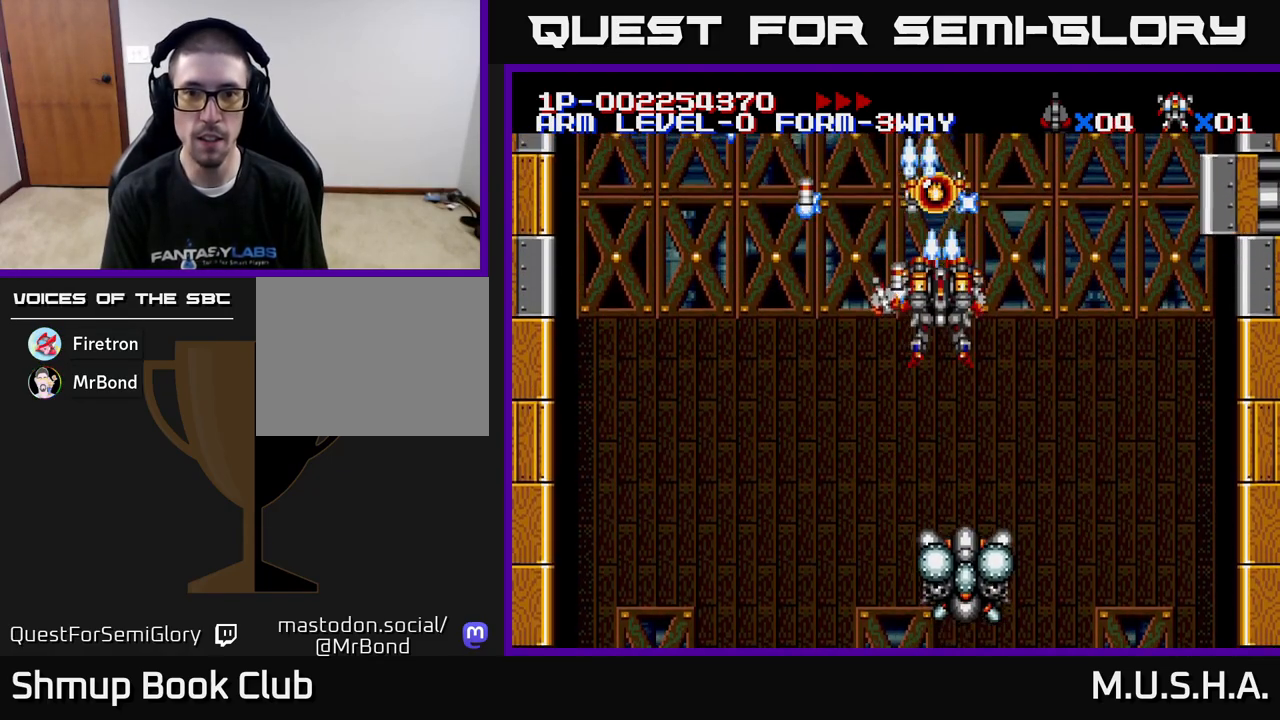
{"buttons": ["X", "Y", "DPAD_DOWN", "DPAD_LEFT"], "right_stick": "center", "events": [[233, "DPAD_LEFT", "down"], [233, "DPAD_UP", "up"], [267, "DPAD_DOWN", "down"]]}
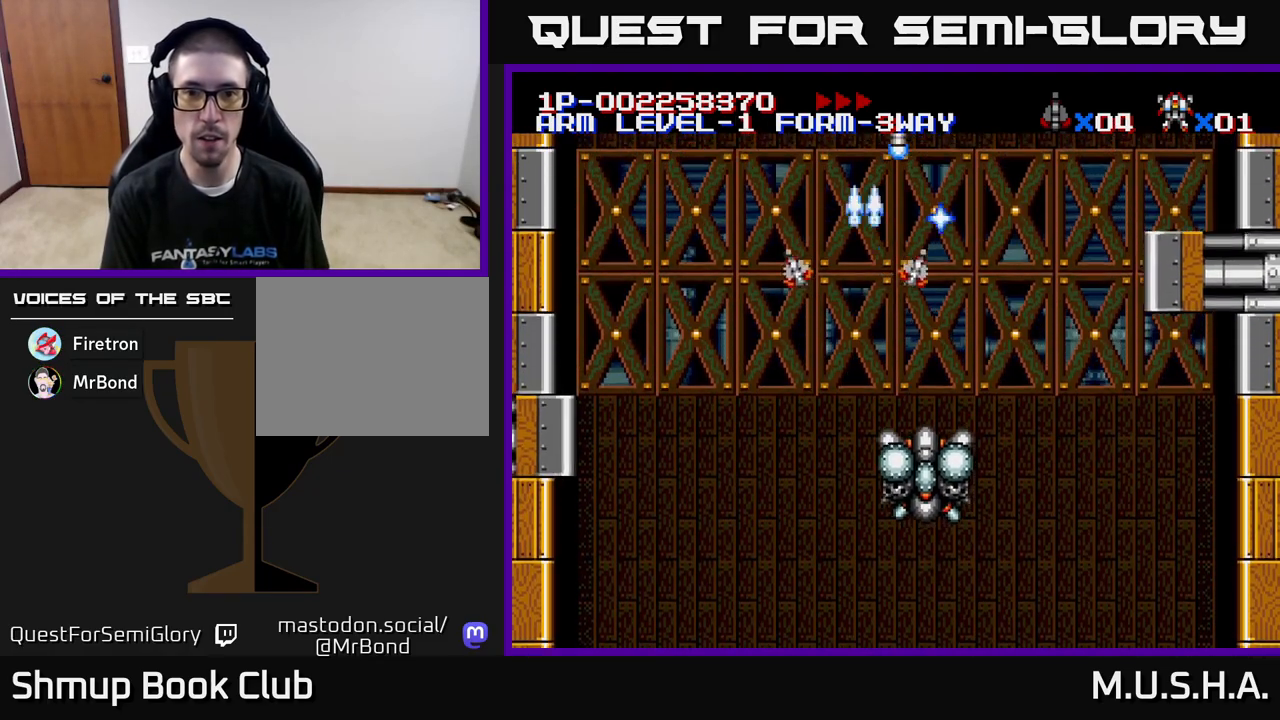
{"buttons": ["X", "Y", "DPAD_DOWN", "DPAD_RIGHT"], "right_stick": "center", "events": [[200, "DPAD_DOWN", "up"], [300, "DPAD_DOWN", "down"], [417, "DPAD_LEFT", "up"], [500, "DPAD_RIGHT", "down"]]}
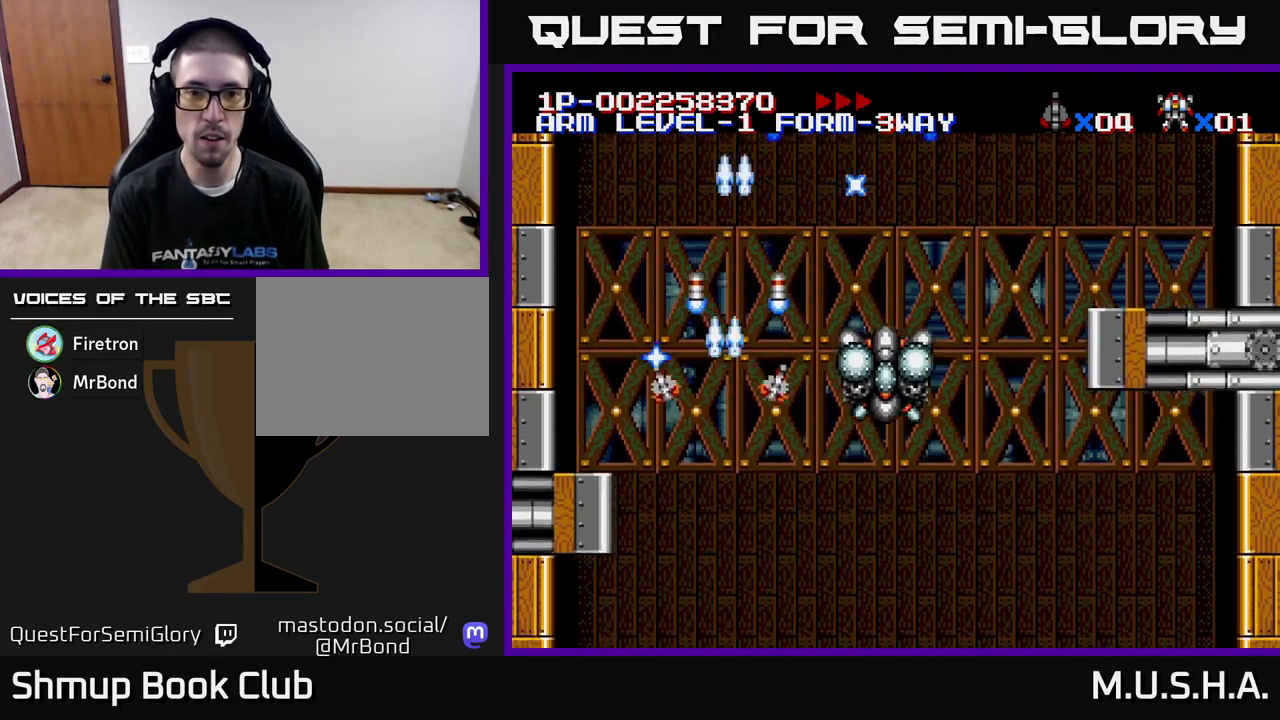
{"buttons": ["X", "Y"], "right_stick": "center", "events": [[50, "DPAD_RIGHT", "up"], [117, "DPAD_DOWN", "up"]]}
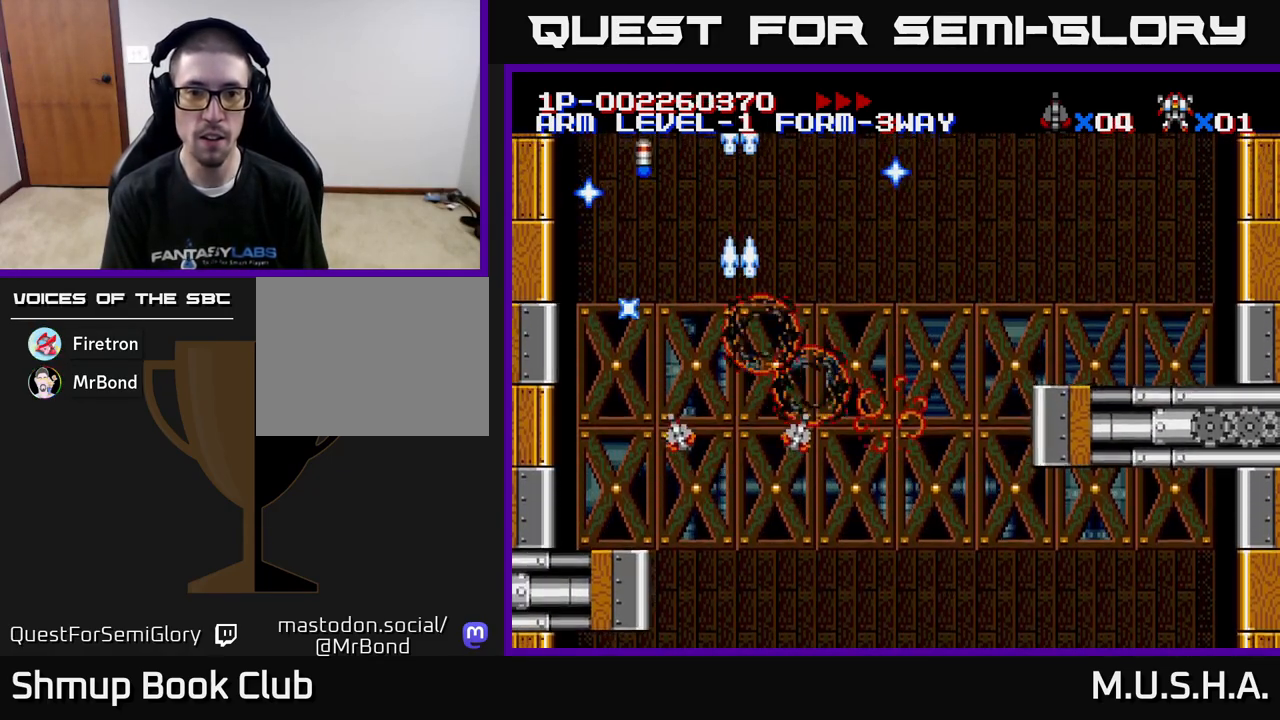
{"buttons": ["X", "Y", "DPAD_RIGHT"], "right_stick": "center", "events": [[83, "DPAD_UP", "down"], [200, "DPAD_RIGHT", "down"], [333, "DPAD_UP", "up"]]}
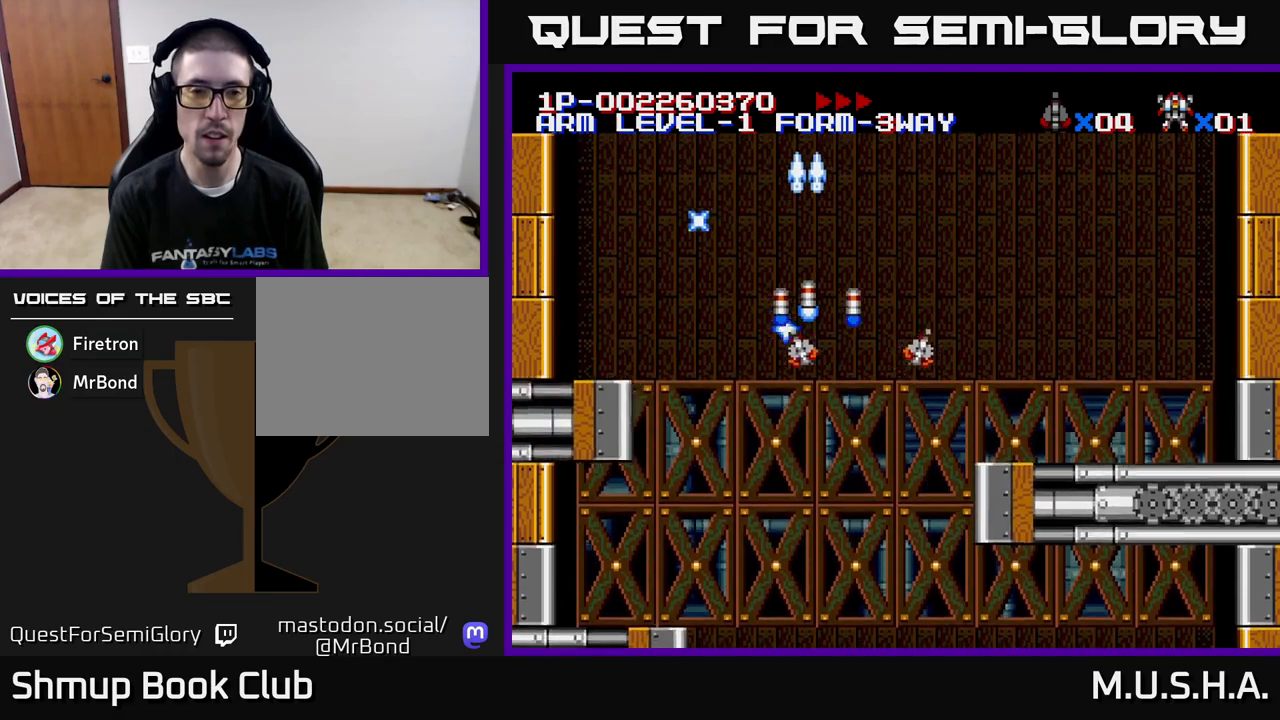
{"buttons": ["X", "Y"], "right_stick": "center", "events": [[150, "DPAD_RIGHT", "up"]]}
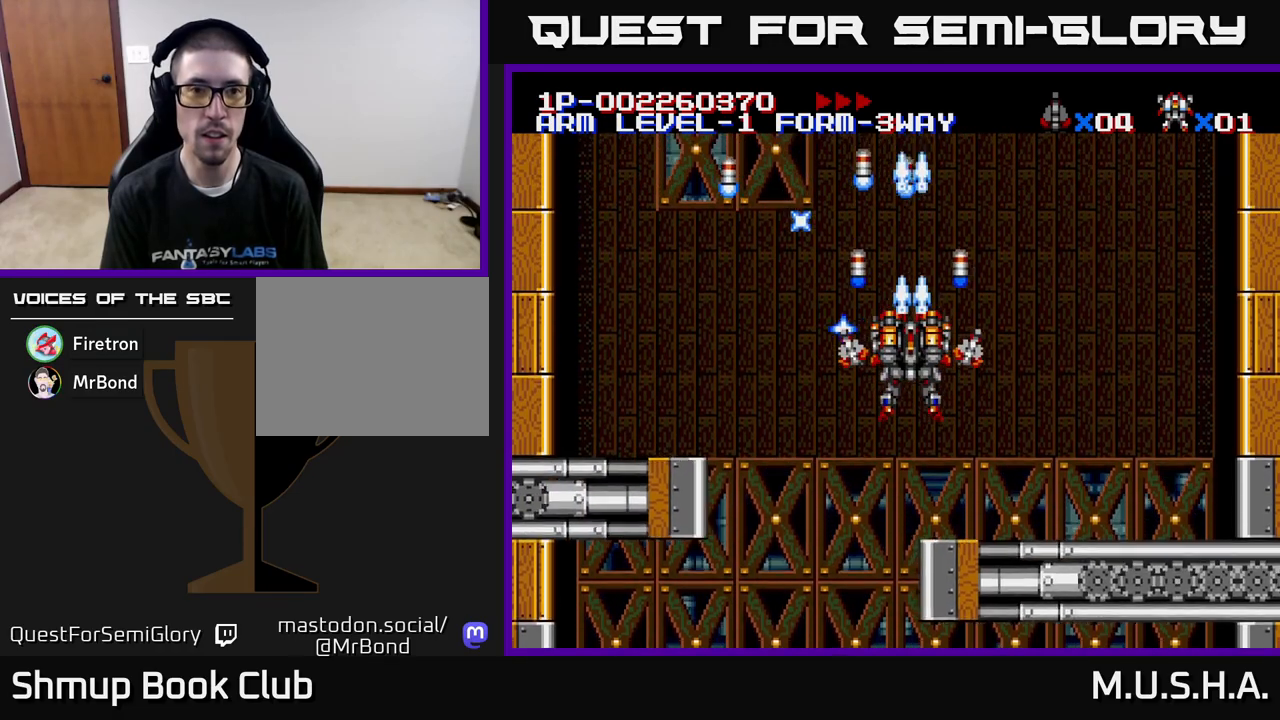
{"buttons": ["X", "Y", "DPAD_RIGHT"], "right_stick": "center", "events": [[33, "DPAD_LEFT", "down"], [300, "DPAD_LEFT", "up"], [350, "DPAD_DOWN", "down"], [367, "DPAD_RIGHT", "down"], [450, "DPAD_DOWN", "up"]]}
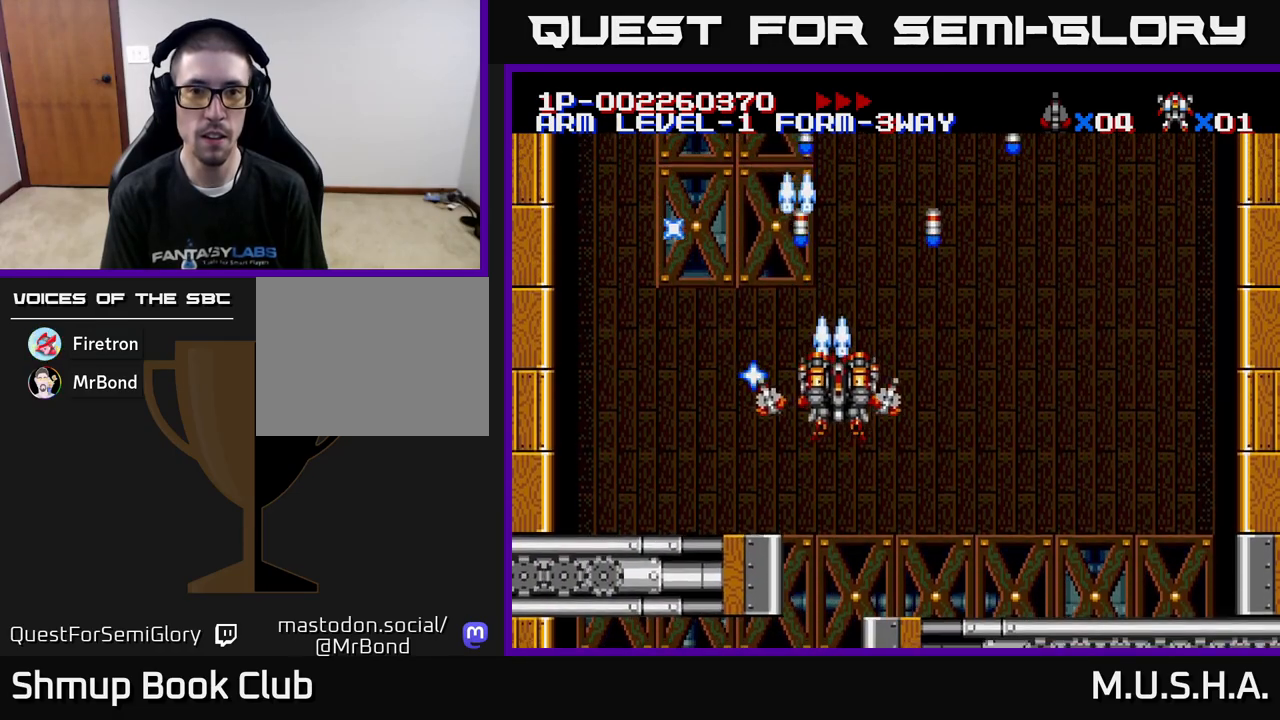
{"buttons": ["X", "Y"], "right_stick": "center", "events": [[183, "DPAD_RIGHT", "up"]]}
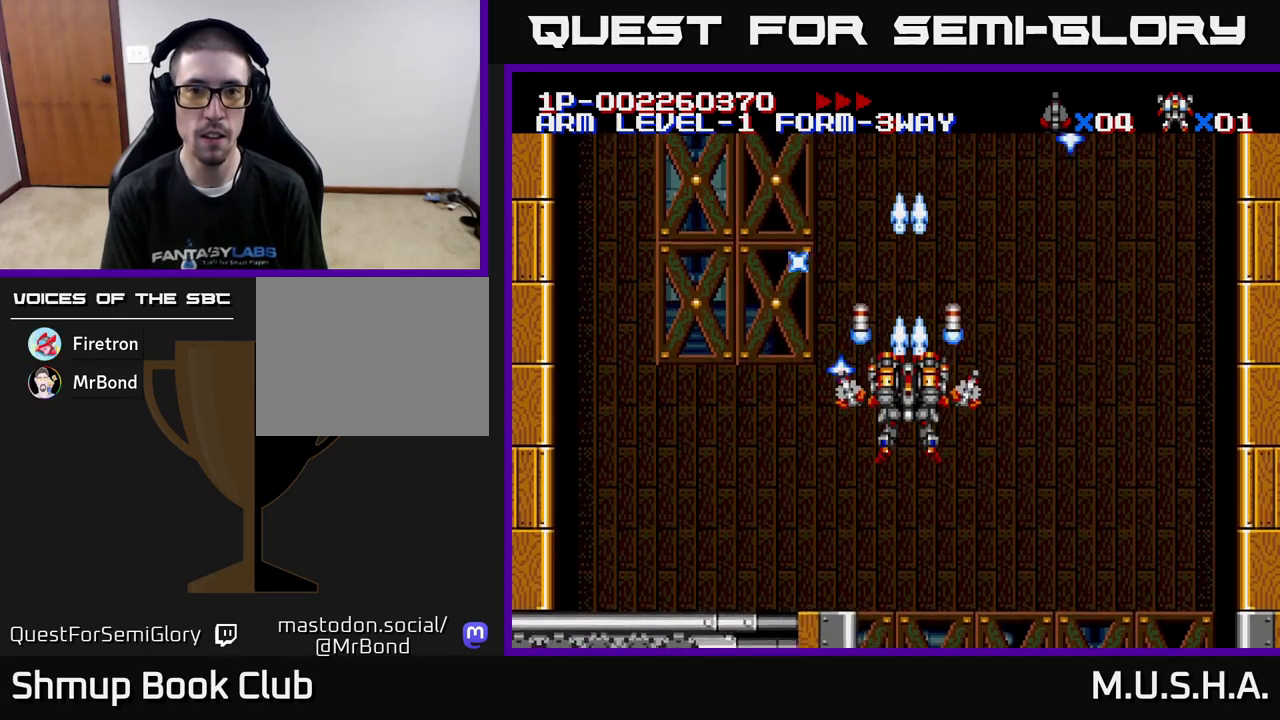
{"buttons": ["X", "Y"], "right_stick": "center", "events": []}
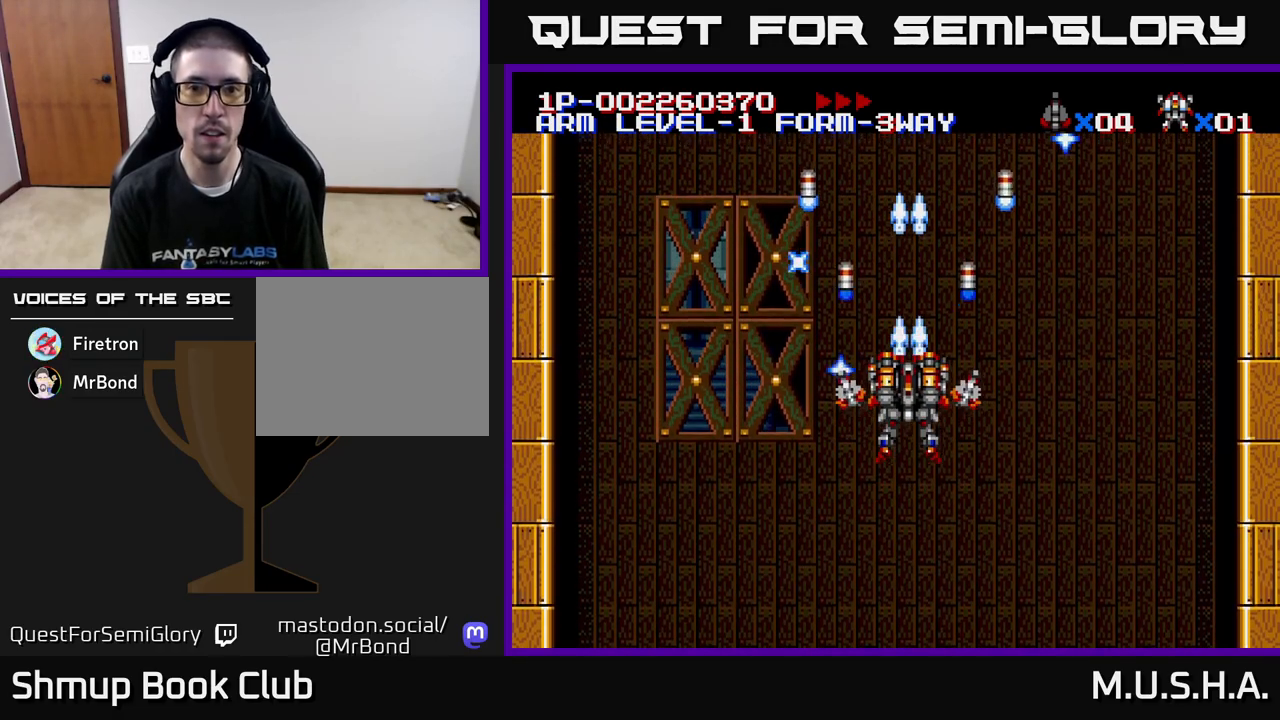
{"buttons": ["X", "Y"], "right_stick": "center", "events": []}
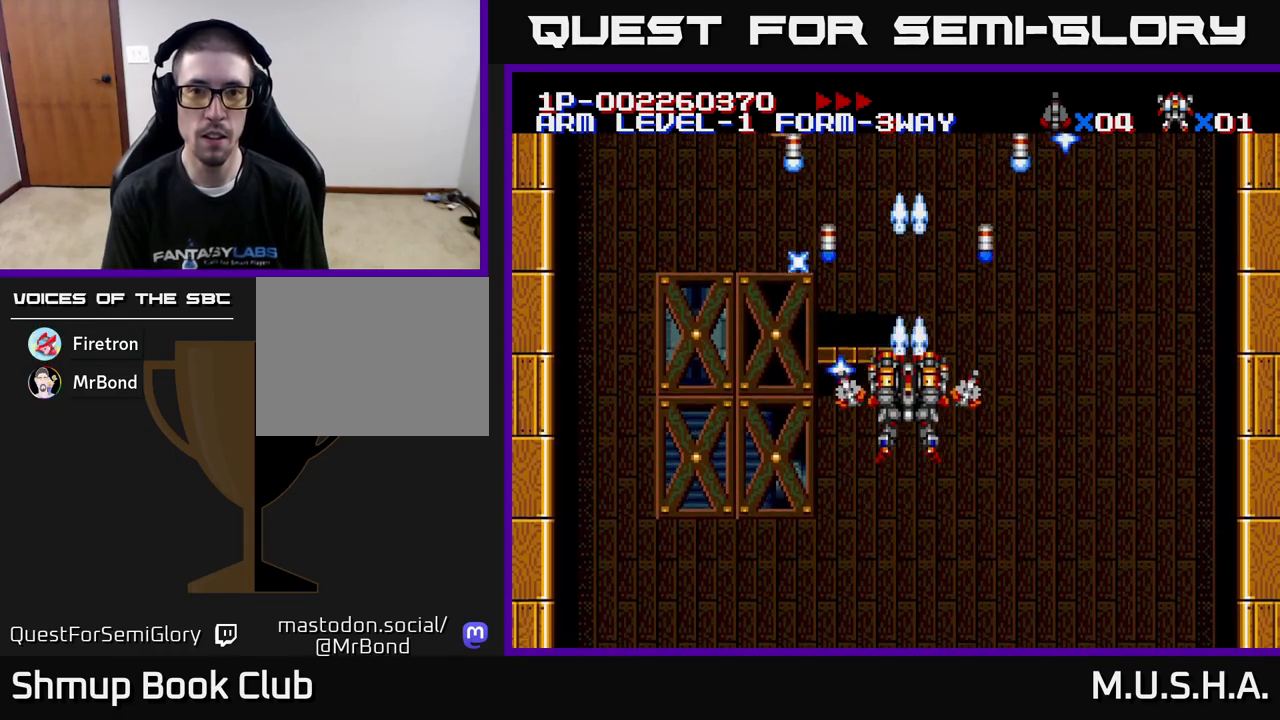
{"buttons": ["X", "Y", "DPAD_DOWN"], "right_stick": "center", "events": [[500, "DPAD_DOWN", "down"]]}
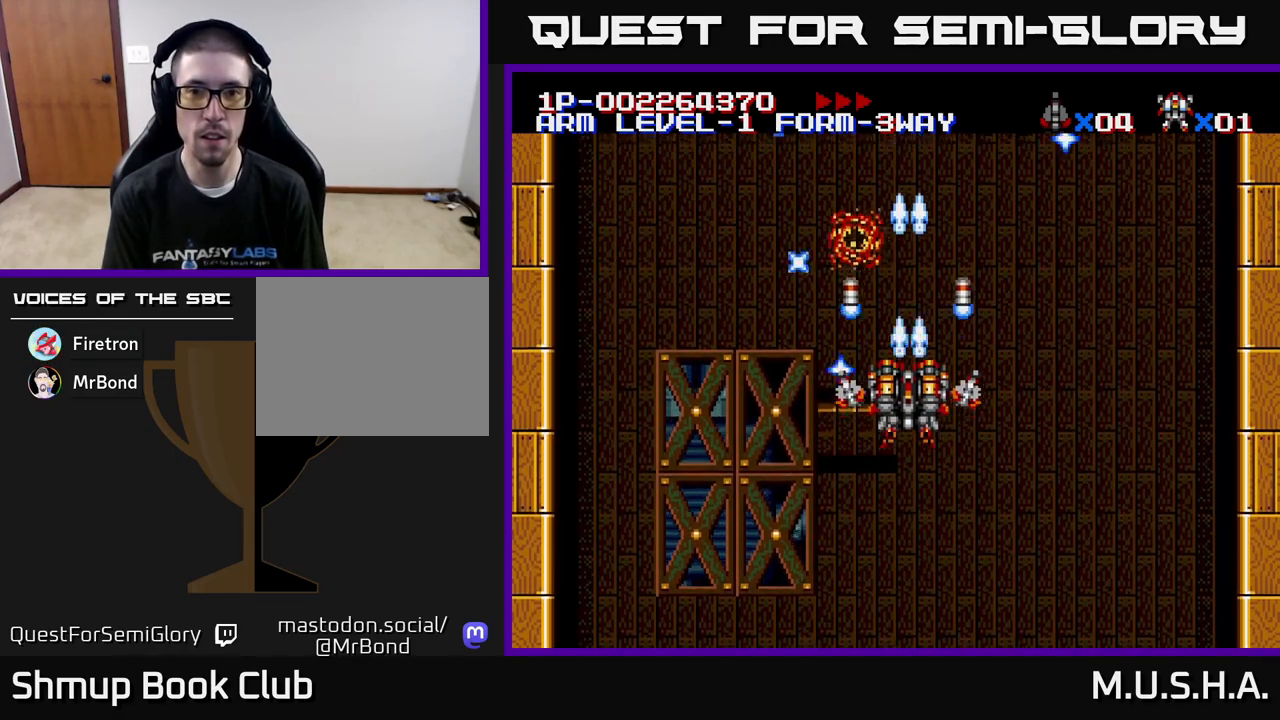
{"buttons": ["X", "Y", "DPAD_RIGHT"], "right_stick": "center", "events": [[150, "DPAD_RIGHT", "down"], [250, "DPAD_DOWN", "up"]]}
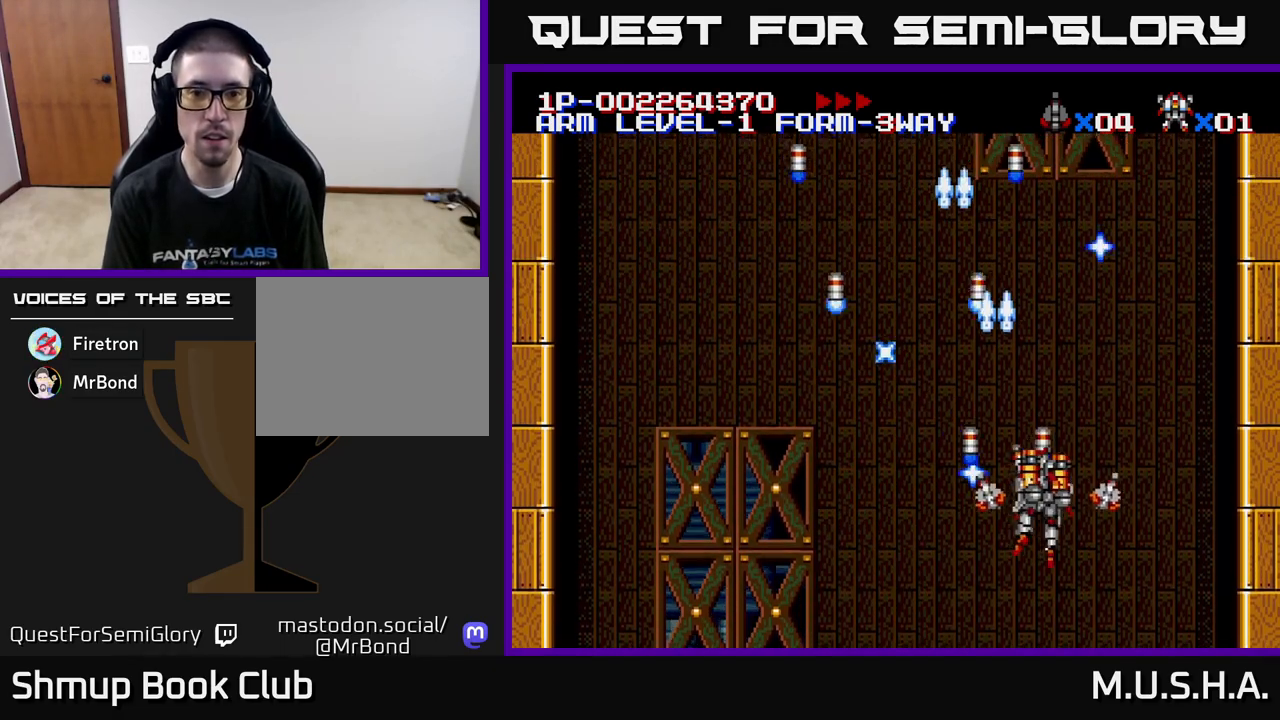
{"buttons": ["X", "Y", "DPAD_LEFT"], "right_stick": "center", "events": [[67, "DPAD_RIGHT", "up"], [100, "DPAD_LEFT", "down"], [250, "DPAD_UP", "down"], [483, "DPAD_UP", "up"]]}
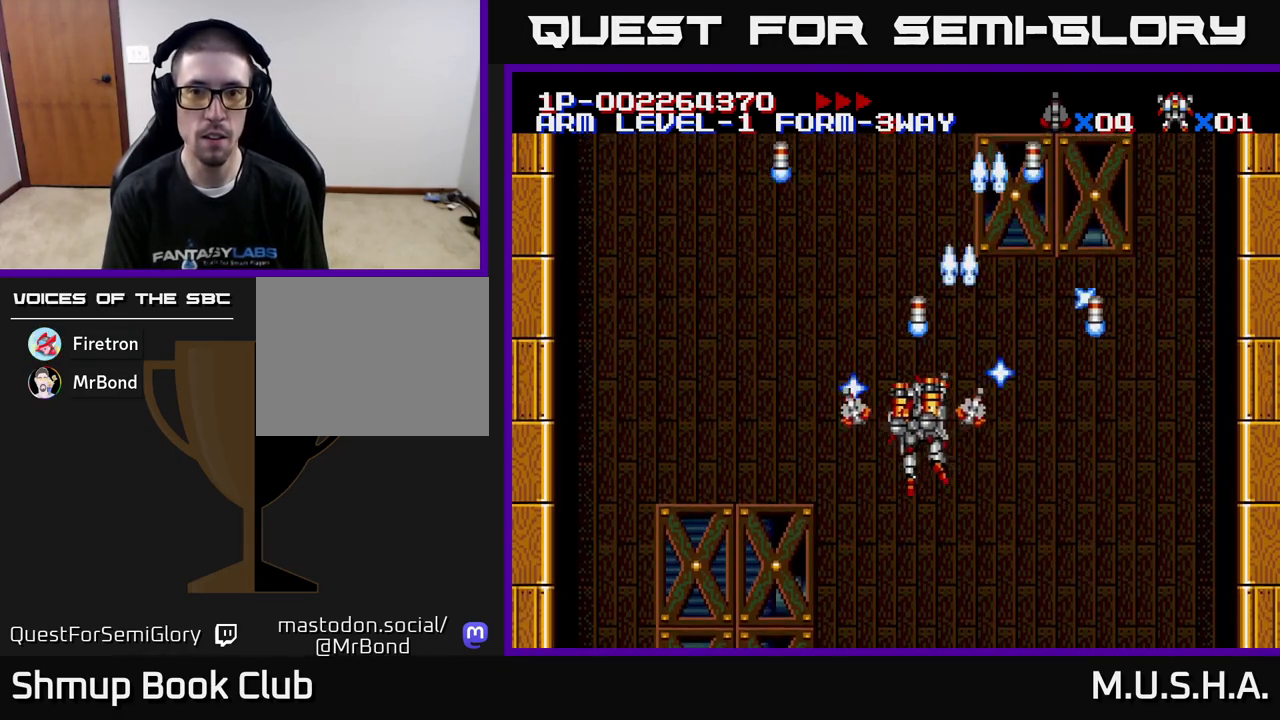
{"buttons": ["X", "Y", "DPAD_DOWN"], "right_stick": "center", "events": [[417, "DPAD_DOWN", "down"], [450, "DPAD_LEFT", "up"]]}
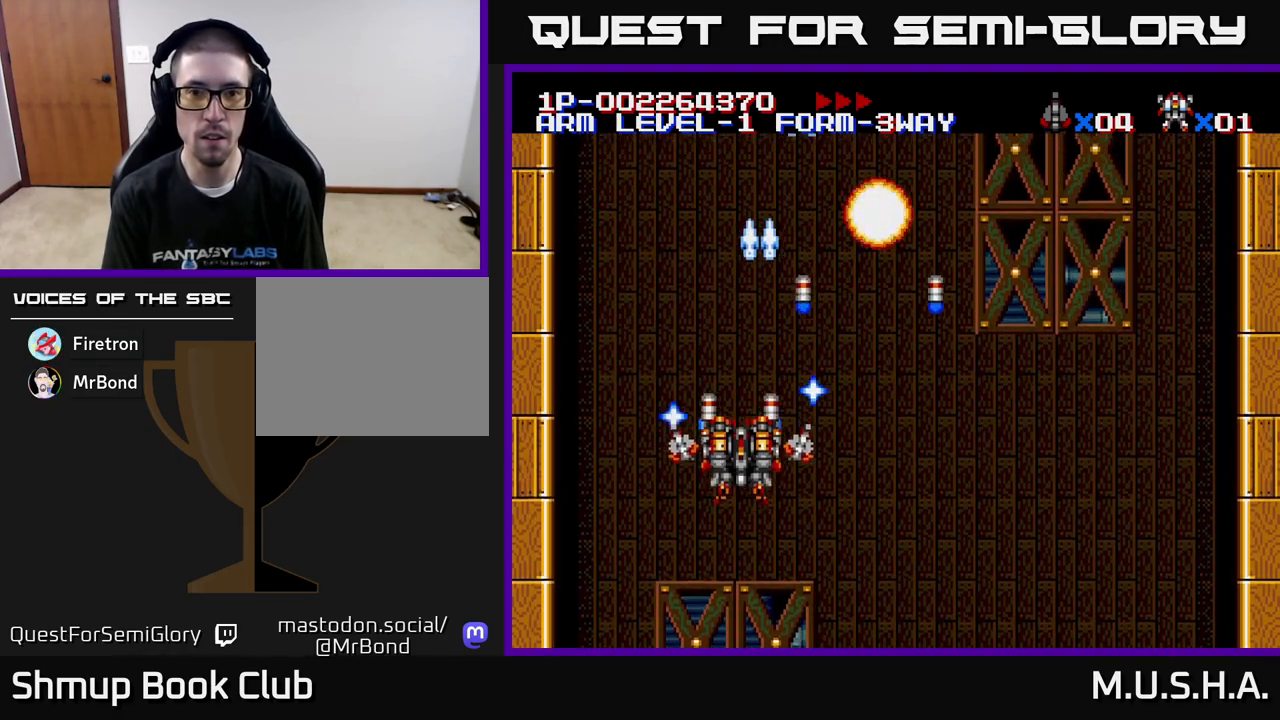
{"buttons": ["X", "Y", "DPAD_RIGHT"], "right_stick": "center", "events": [[133, "DPAD_RIGHT", "down"], [233, "DPAD_DOWN", "up"]]}
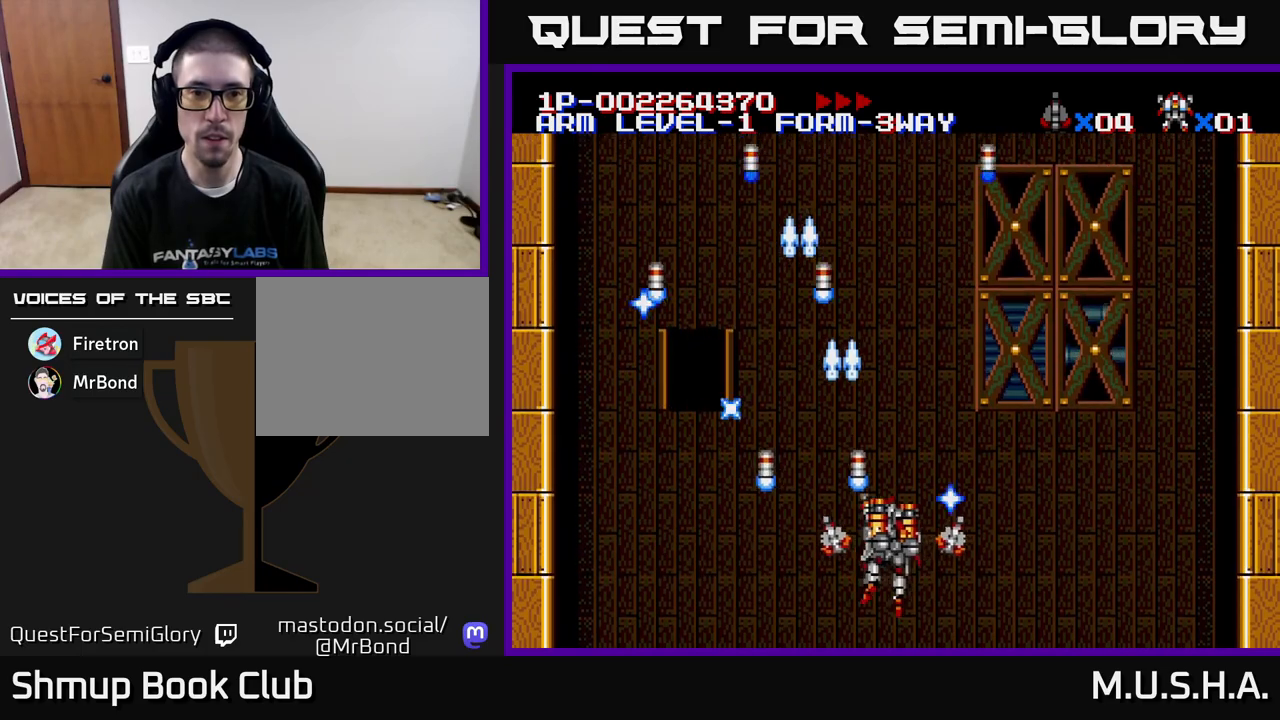
{"buttons": ["X", "Y", "DPAD_LEFT"], "right_stick": "center", "events": [[183, "DPAD_DOWN", "down"], [200, "DPAD_RIGHT", "up"], [217, "DPAD_LEFT", "down"], [417, "DPAD_DOWN", "up"]]}
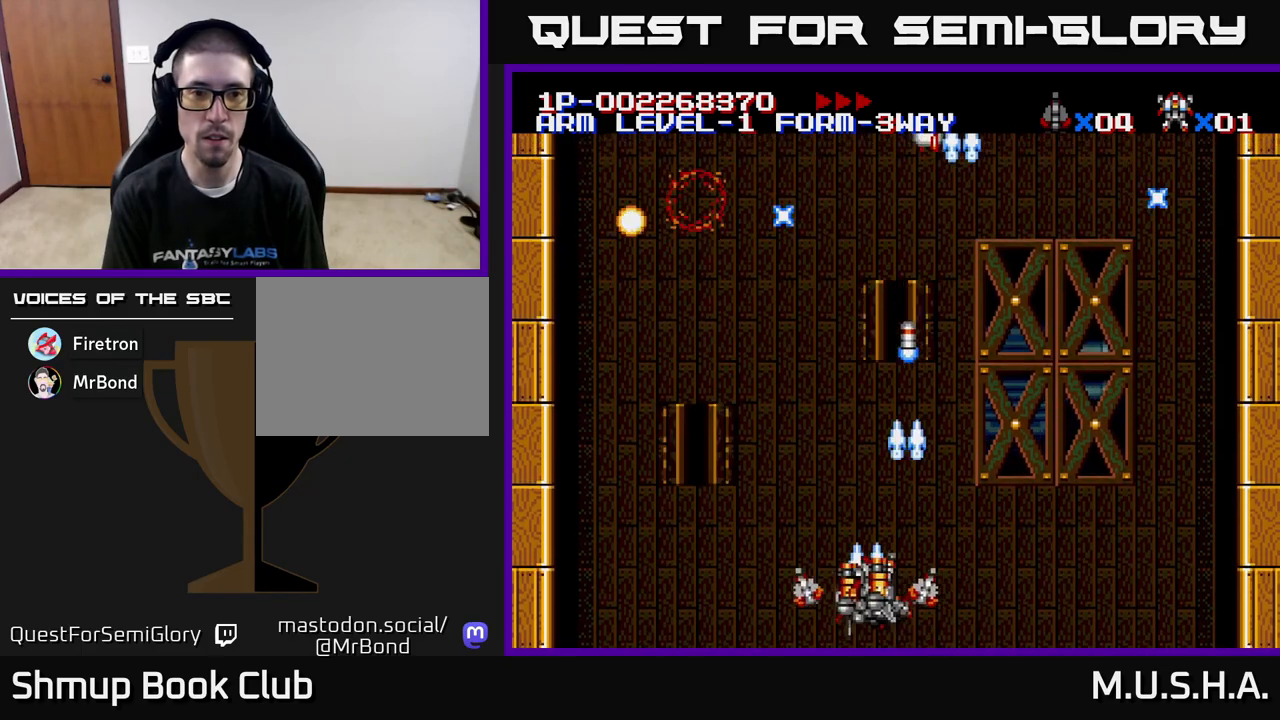
{"buttons": ["X", "Y", "DPAD_RIGHT"], "right_stick": "center", "events": [[133, "DPAD_UP", "down"], [217, "DPAD_LEFT", "up"], [317, "DPAD_RIGHT", "down"], [450, "DPAD_UP", "up"]]}
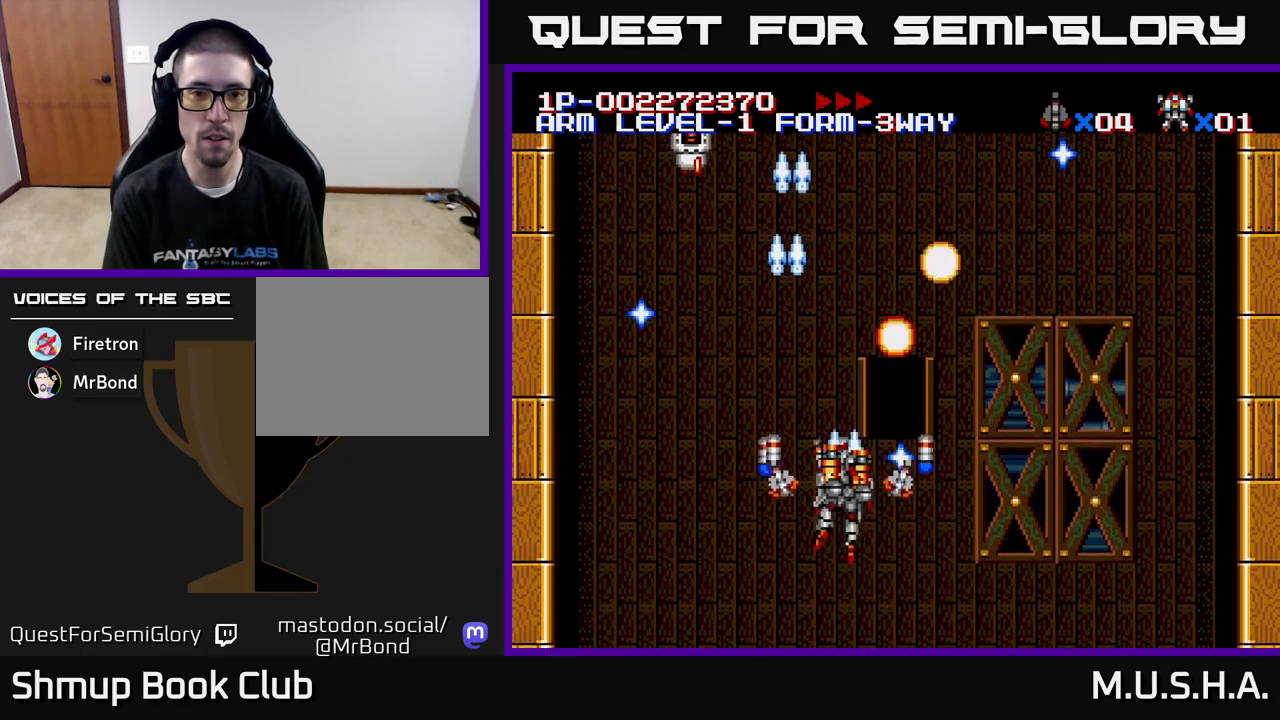
{"buttons": ["X", "Y"], "right_stick": "center", "events": [[67, "DPAD_DOWN", "down"], [300, "DPAD_DOWN", "up"], [500, "DPAD_RIGHT", "up"]]}